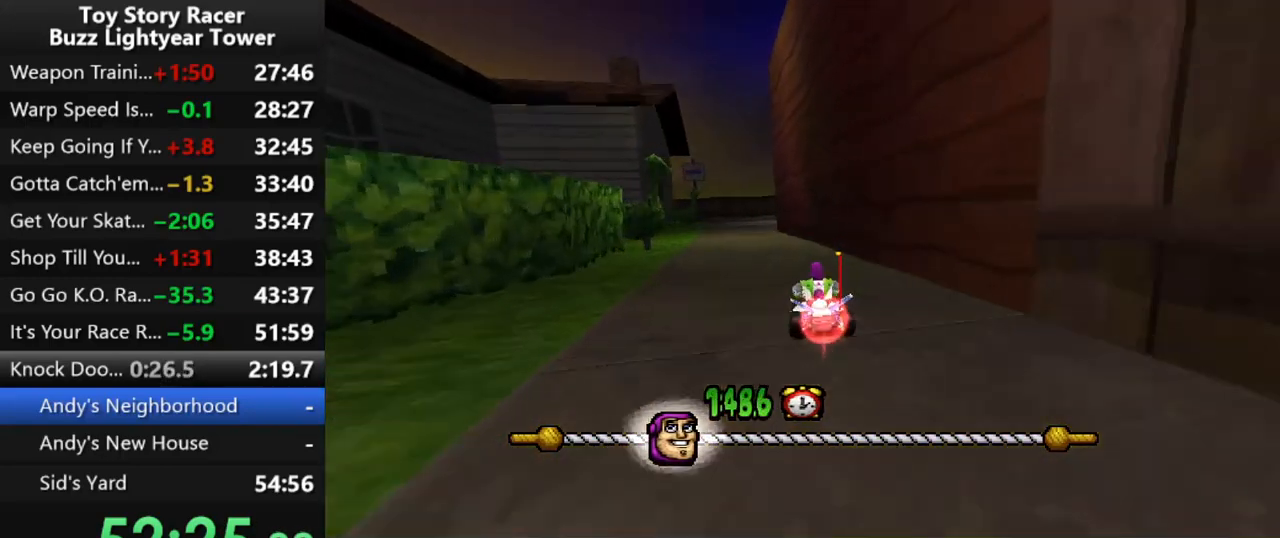
Gameplay with a controller (PlayStation layout); each line is a JSON object with the inputs held at the frame after it. "events" lists button and stick changes between this image and that frame as [ms after this image, input, new state], when the widget could be followed in between. Not read: L3 R2 R3.
{"buttons": ["CROSS"], "left_stick": "center", "right_stick": "center", "events": []}
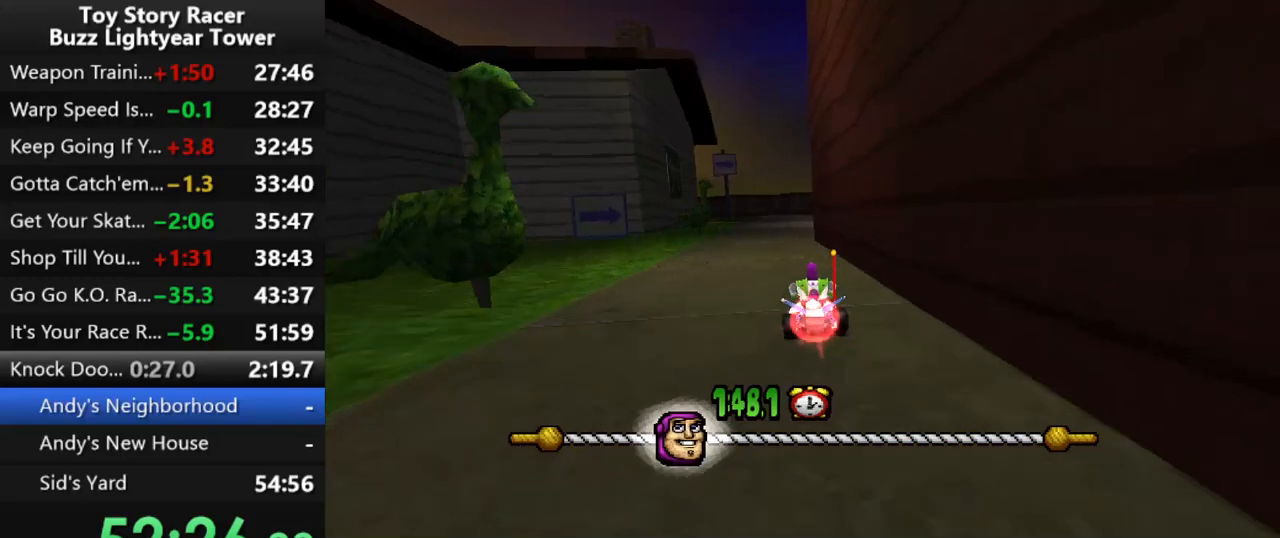
{"buttons": ["CROSS", "DPAD_RIGHT"], "left_stick": "center", "right_stick": "center", "events": [[467, "DPAD_RIGHT", "down"]]}
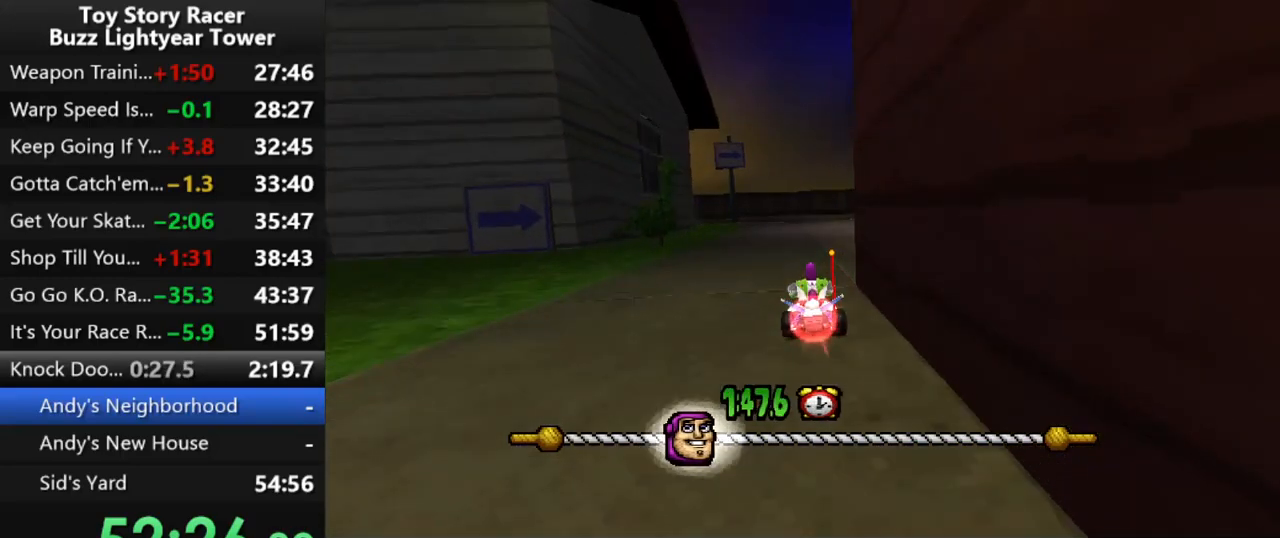
{"buttons": ["CROSS"], "left_stick": "center", "right_stick": "center", "events": [[117, "DPAD_RIGHT", "up"]]}
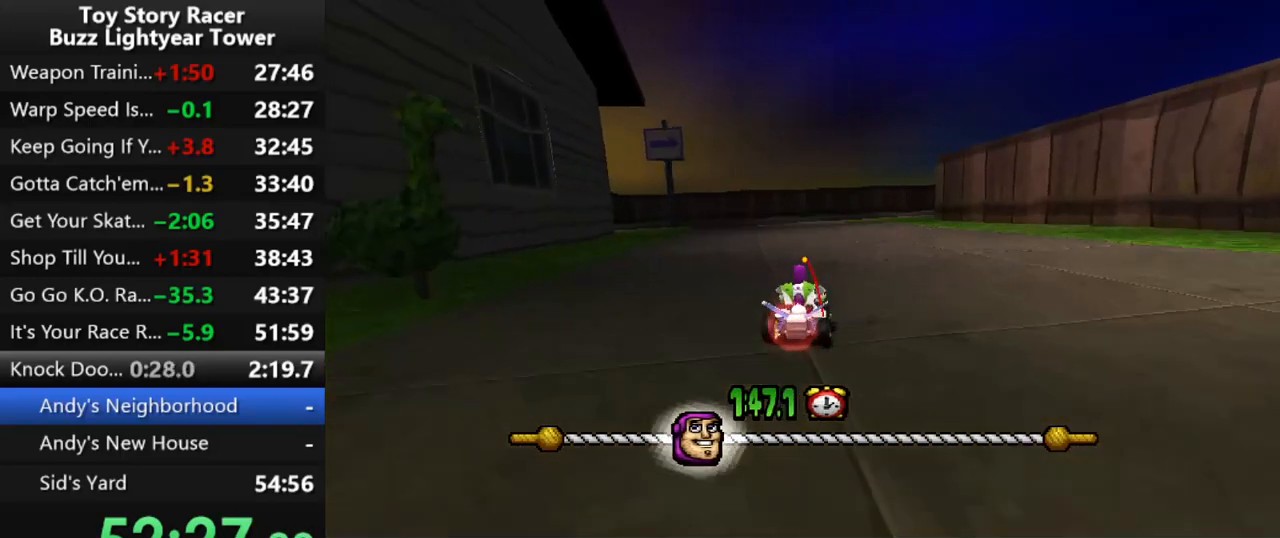
{"buttons": ["CROSS"], "left_stick": "center", "right_stick": "center", "events": [[100, "DPAD_RIGHT", "down"], [183, "DPAD_RIGHT", "up"]]}
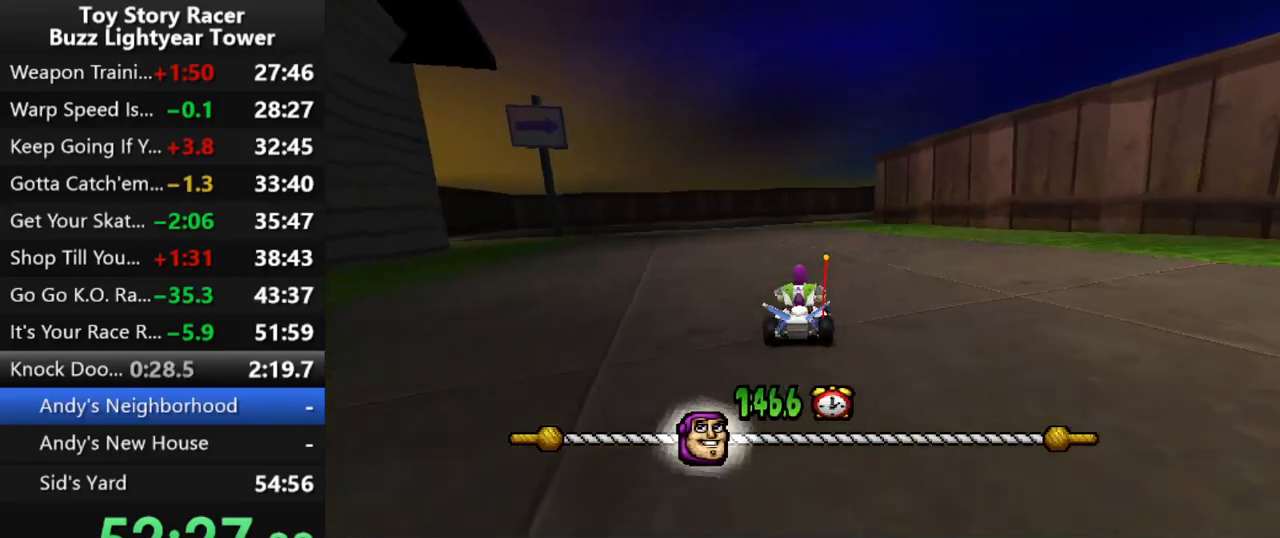
{"buttons": ["CROSS"], "left_stick": "center", "right_stick": "center", "events": [[283, "DPAD_RIGHT", "down"], [350, "DPAD_RIGHT", "up"]]}
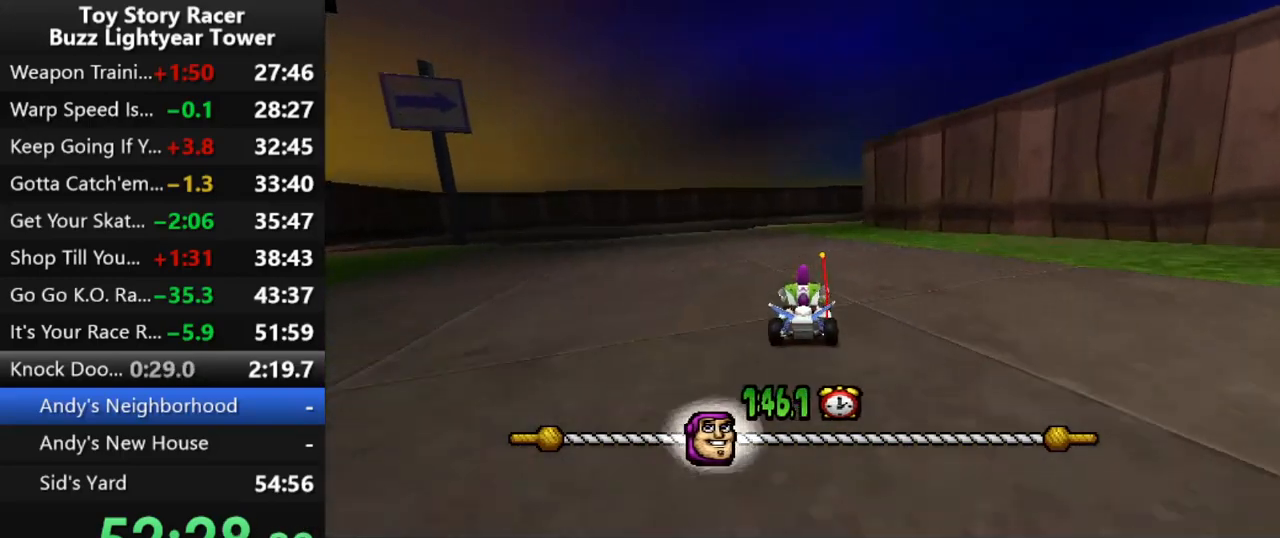
{"buttons": ["CROSS"], "left_stick": "center", "right_stick": "center", "events": [[300, "DPAD_RIGHT", "down"], [367, "DPAD_RIGHT", "up"]]}
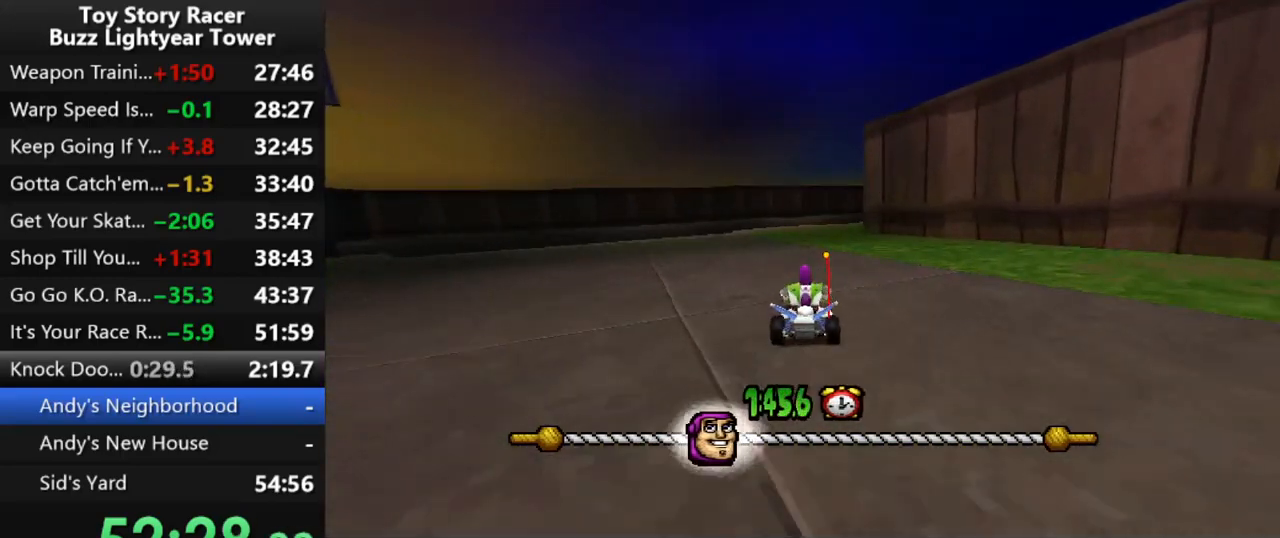
{"buttons": ["CROSS"], "left_stick": "center", "right_stick": "center", "events": [[267, "DPAD_RIGHT", "down"], [350, "DPAD_RIGHT", "up"]]}
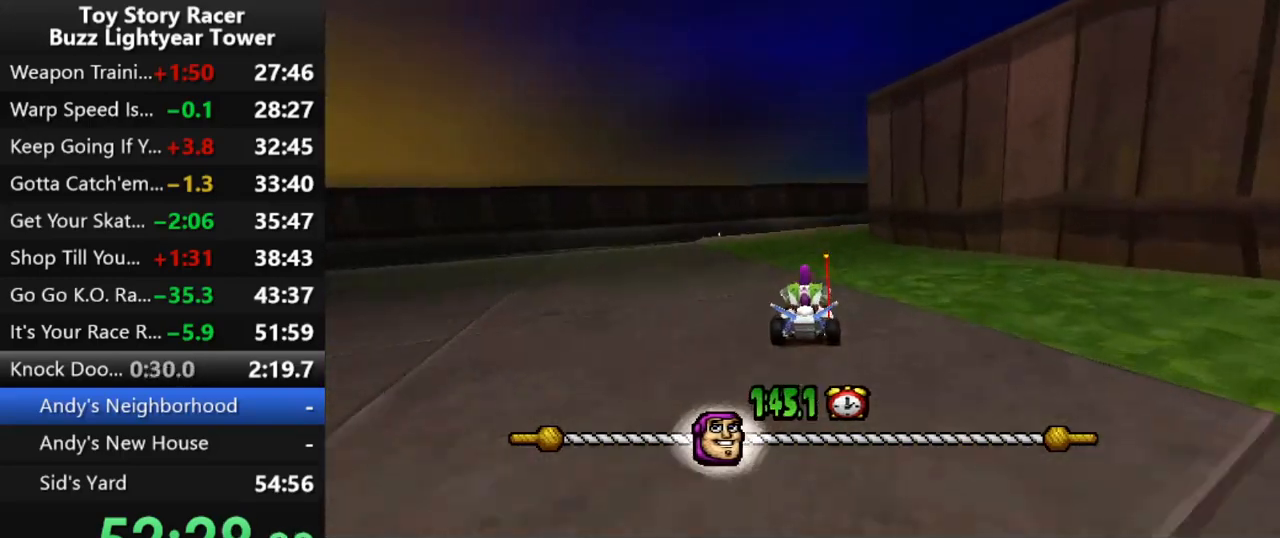
{"buttons": ["CROSS"], "left_stick": "center", "right_stick": "center", "events": [[367, "DPAD_RIGHT", "down"], [483, "DPAD_RIGHT", "up"]]}
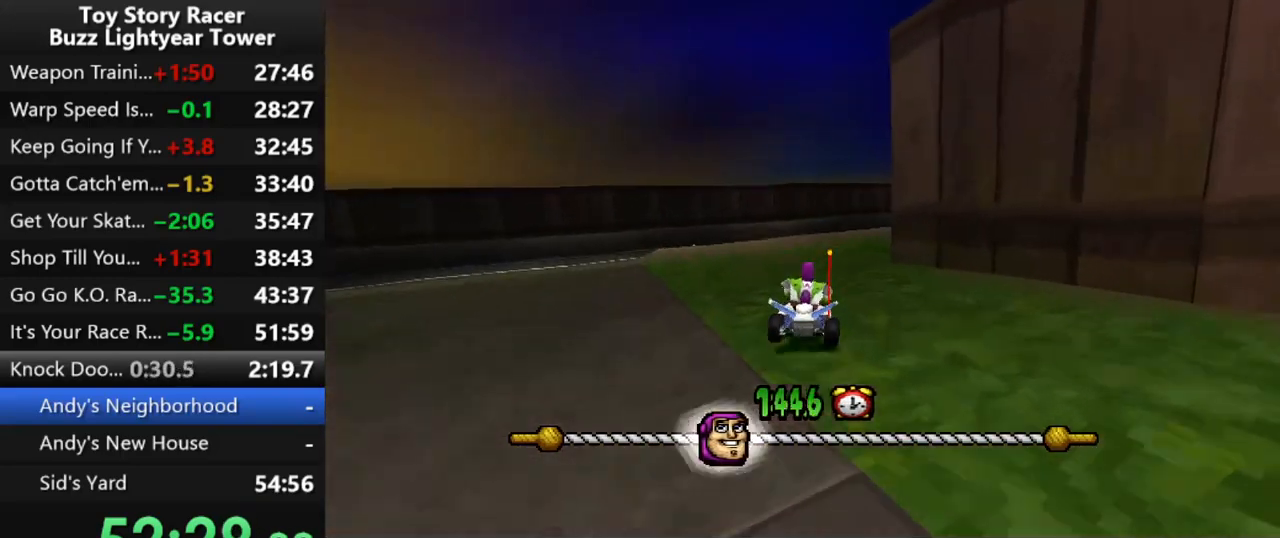
{"buttons": ["CROSS"], "left_stick": "center", "right_stick": "center", "events": [[267, "DPAD_RIGHT", "down"], [433, "DPAD_RIGHT", "up"]]}
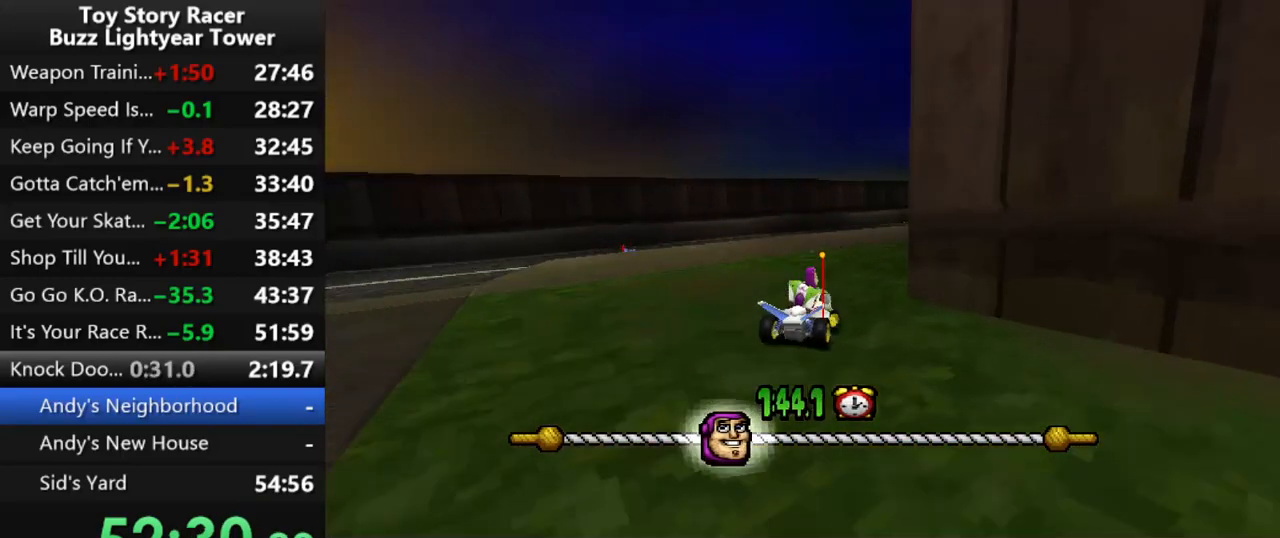
{"buttons": ["CROSS"], "left_stick": "center", "right_stick": "center", "events": [[217, "DPAD_RIGHT", "down"], [317, "DPAD_RIGHT", "up"]]}
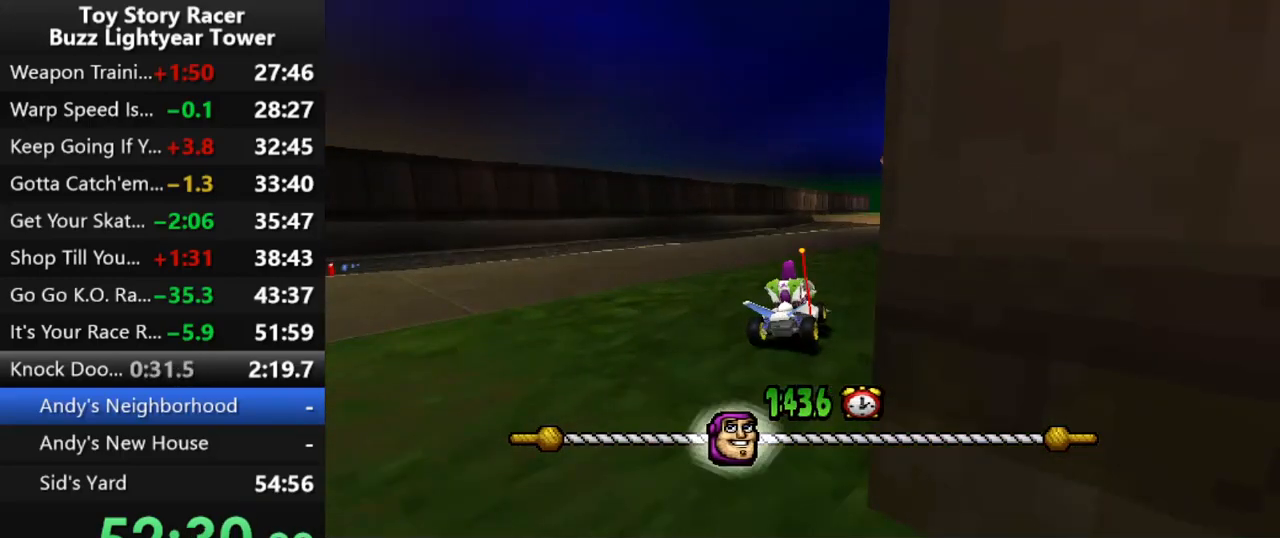
{"buttons": ["CROSS"], "left_stick": "center", "right_stick": "center", "events": [[217, "DPAD_RIGHT", "down"], [333, "DPAD_RIGHT", "up"]]}
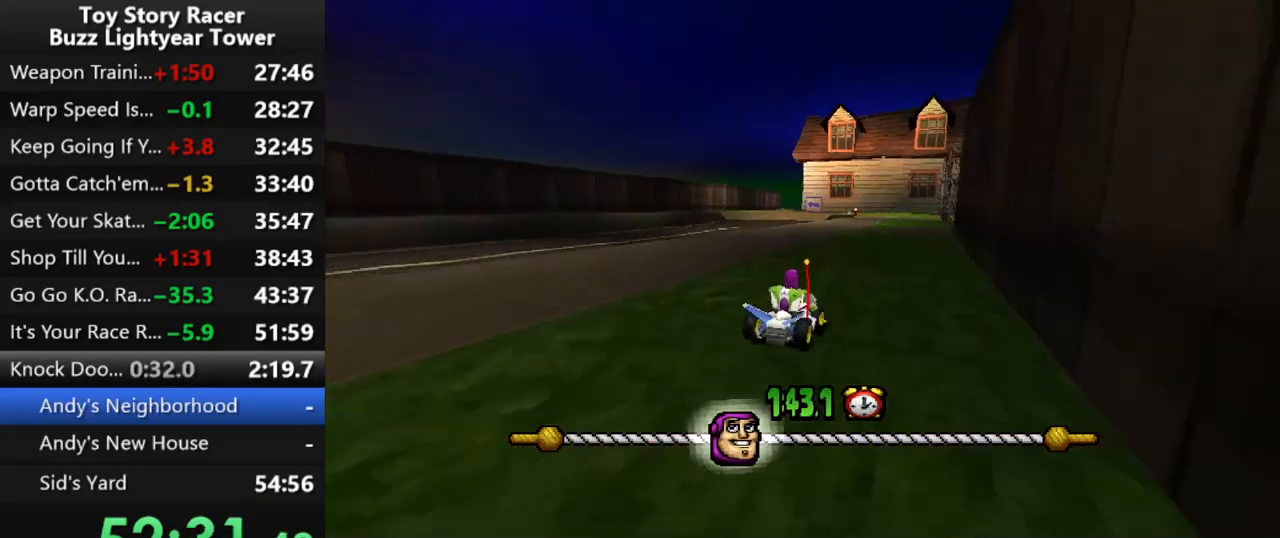
{"buttons": ["CROSS"], "left_stick": "center", "right_stick": "center", "events": []}
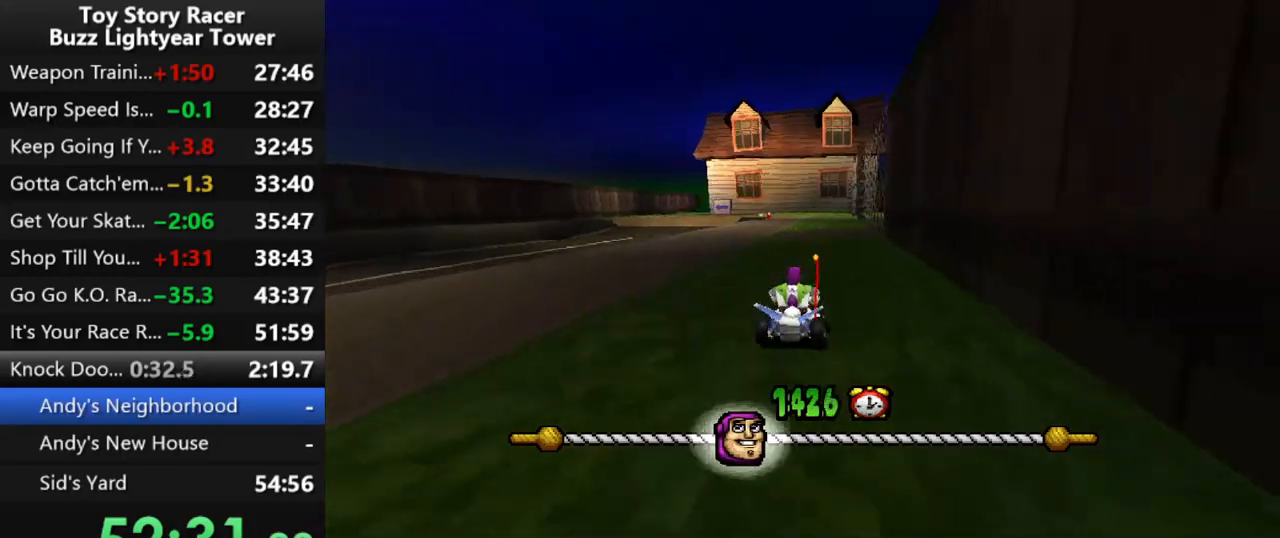
{"buttons": ["CROSS"], "left_stick": "center", "right_stick": "center", "events": [[133, "DPAD_LEFT", "down"], [183, "DPAD_LEFT", "up"]]}
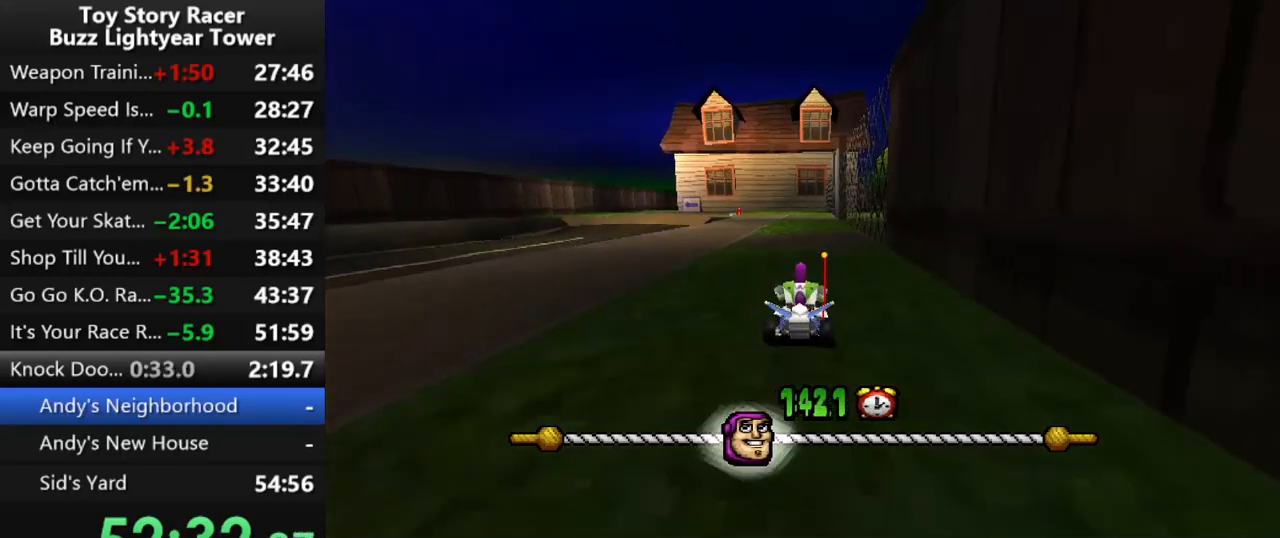
{"buttons": ["CROSS"], "left_stick": "center", "right_stick": "center", "events": [[33, "DPAD_LEFT", "down"], [117, "DPAD_LEFT", "up"]]}
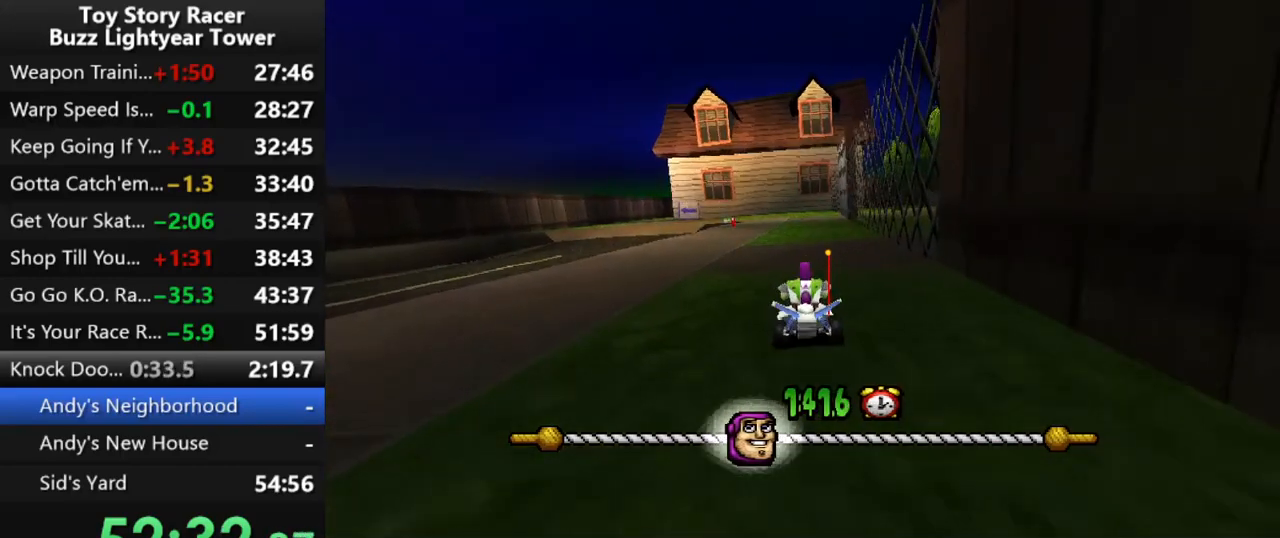
{"buttons": ["CROSS"], "left_stick": "center", "right_stick": "center", "events": [[133, "DPAD_LEFT", "down"], [217, "DPAD_LEFT", "up"]]}
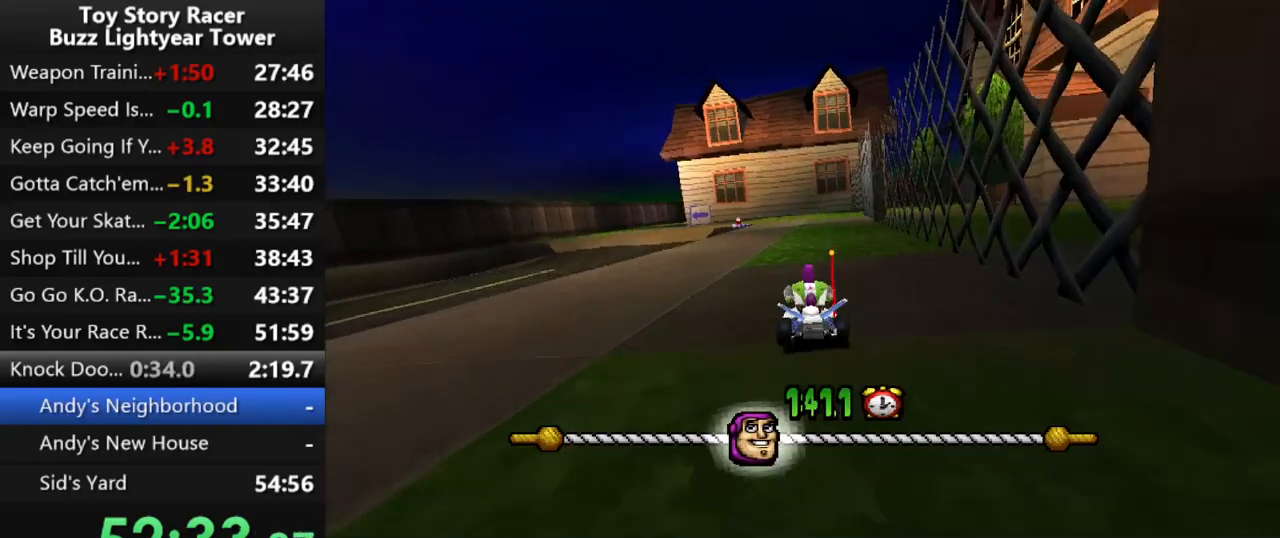
{"buttons": ["CROSS"], "left_stick": "center", "right_stick": "center", "events": [[233, "DPAD_LEFT", "down"], [333, "DPAD_LEFT", "up"]]}
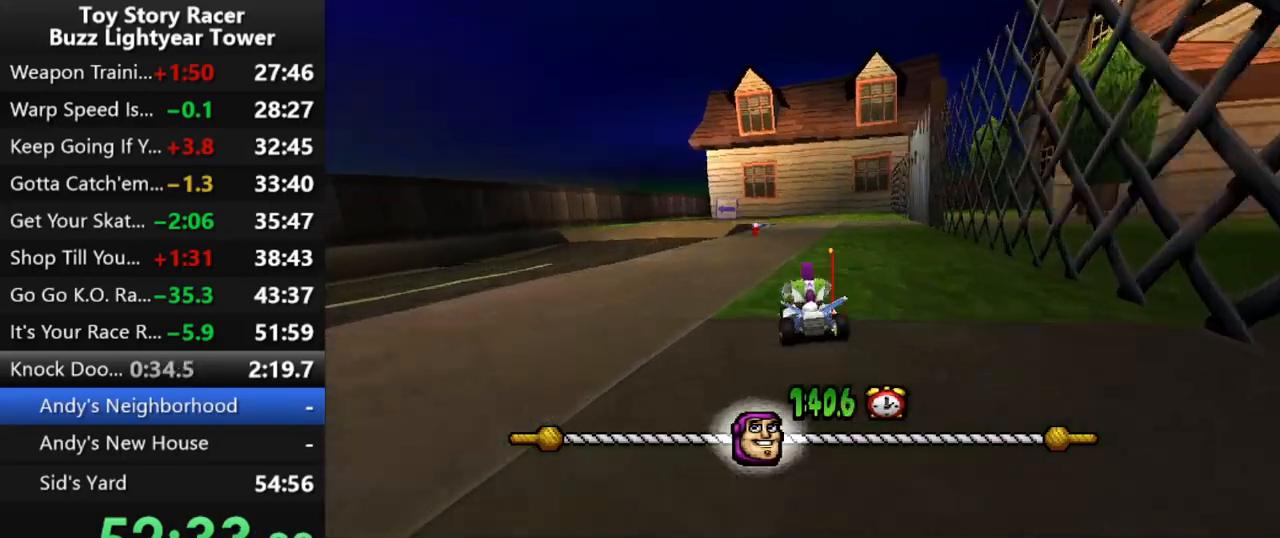
{"buttons": ["CROSS"], "left_stick": "center", "right_stick": "center", "events": []}
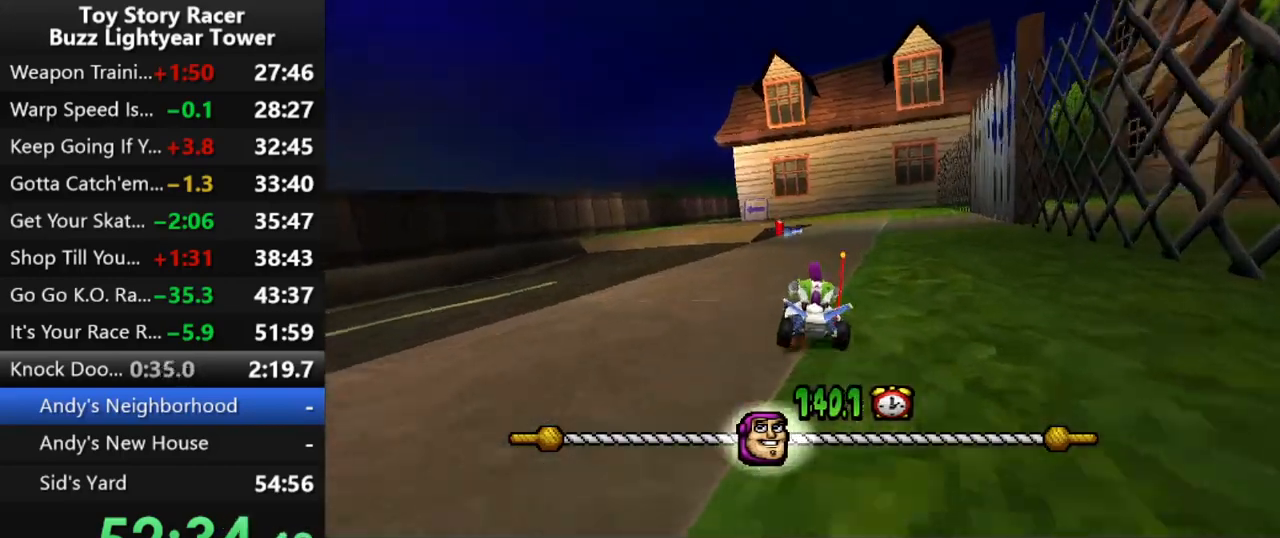
{"buttons": ["CROSS"], "left_stick": "center", "right_stick": "center", "events": [[300, "DPAD_LEFT", "down"], [400, "DPAD_LEFT", "up"]]}
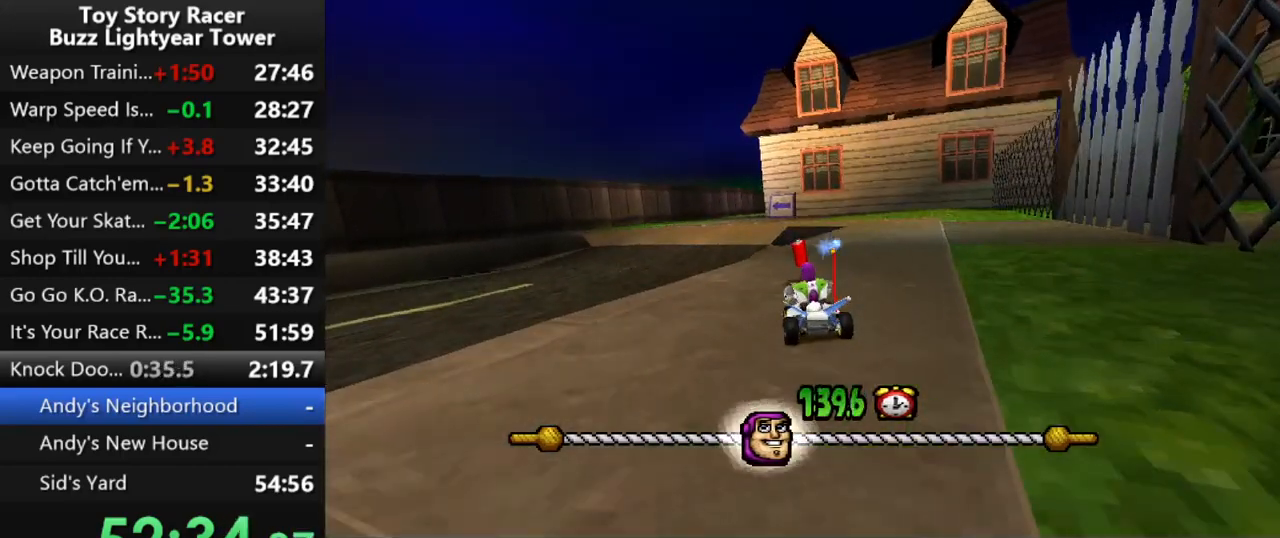
{"buttons": ["CROSS"], "left_stick": "center", "right_stick": "center", "events": []}
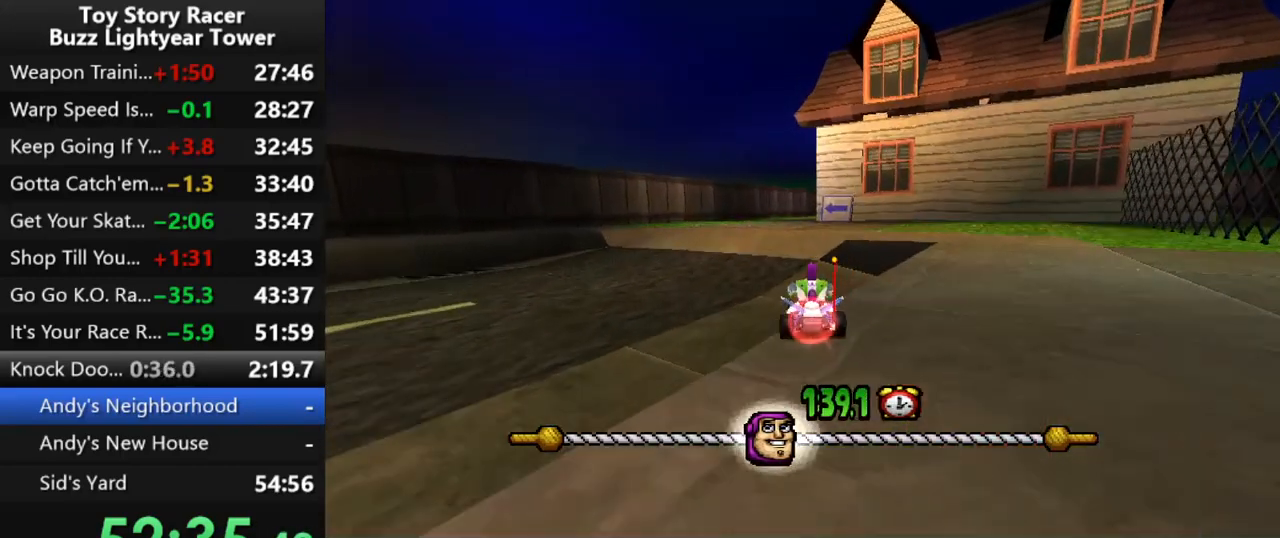
{"buttons": ["CROSS"], "left_stick": "center", "right_stick": "center", "events": []}
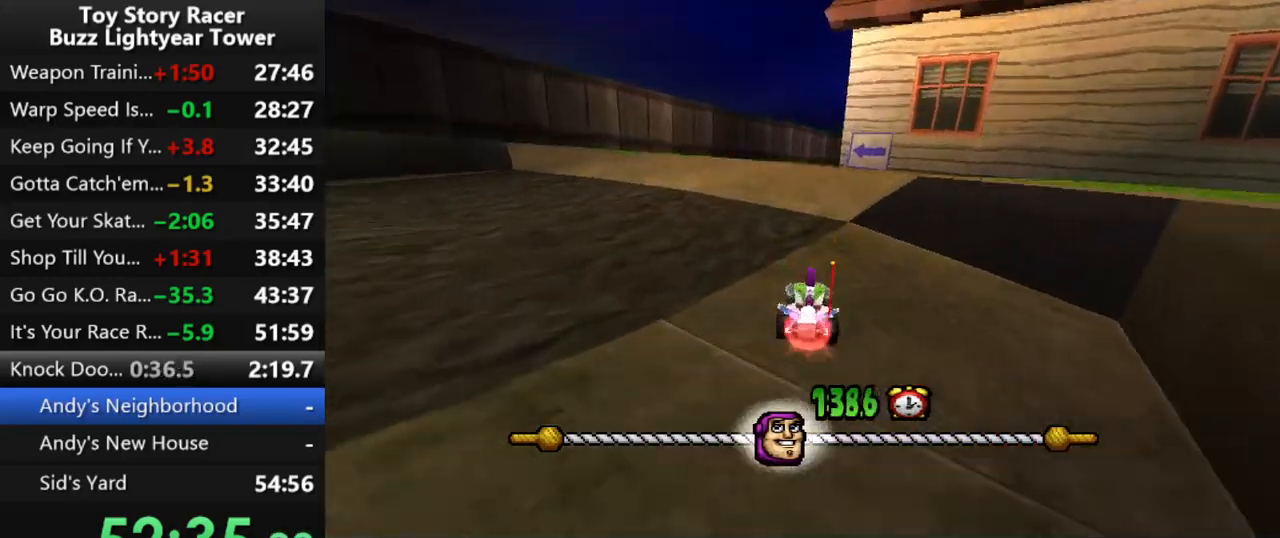
{"buttons": ["CROSS"], "left_stick": "center", "right_stick": "center", "events": []}
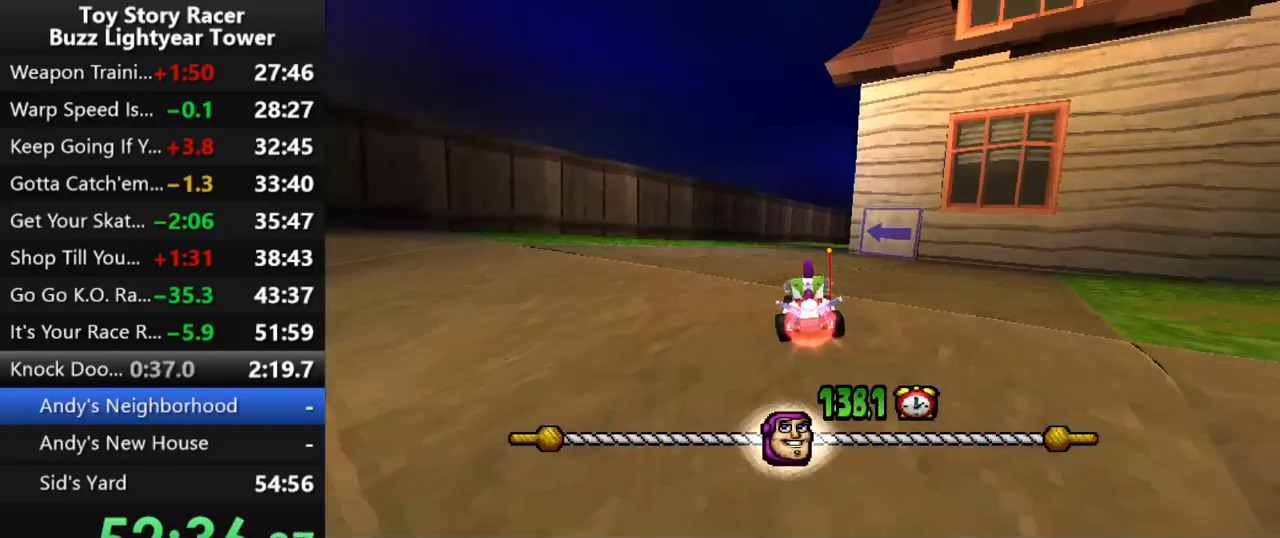
{"buttons": ["CROSS", "DPAD_RIGHT"], "left_stick": "center", "right_stick": "center", "events": [[433, "DPAD_RIGHT", "down"]]}
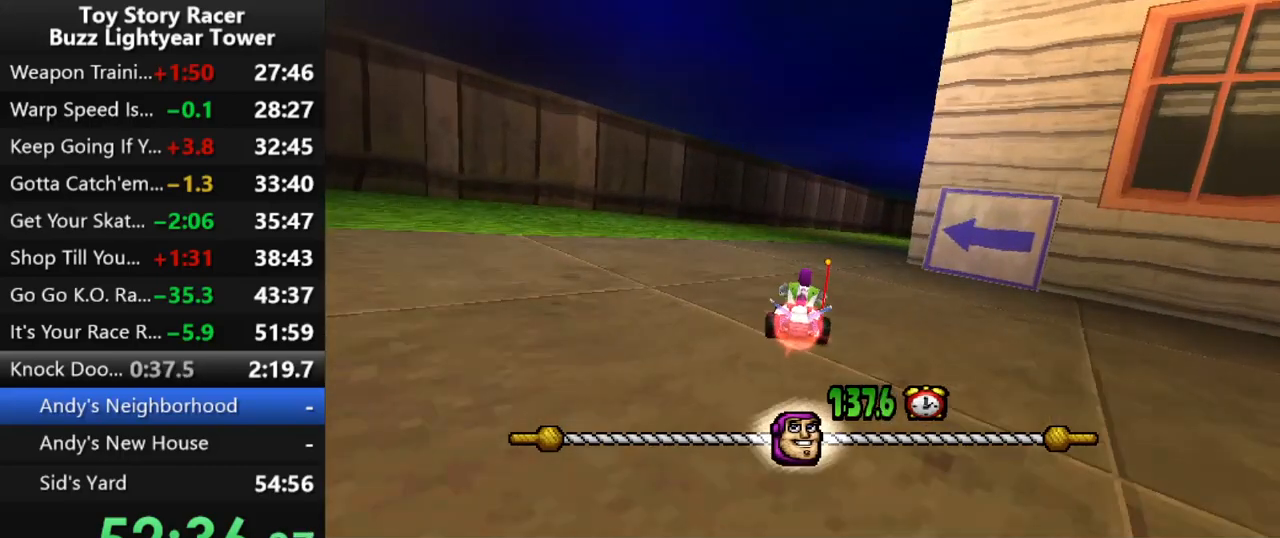
{"buttons": ["CROSS"], "left_stick": "center", "right_stick": "center", "events": [[83, "DPAD_RIGHT", "up"], [333, "DPAD_RIGHT", "down"], [367, "DPAD_RIGHT", "up"]]}
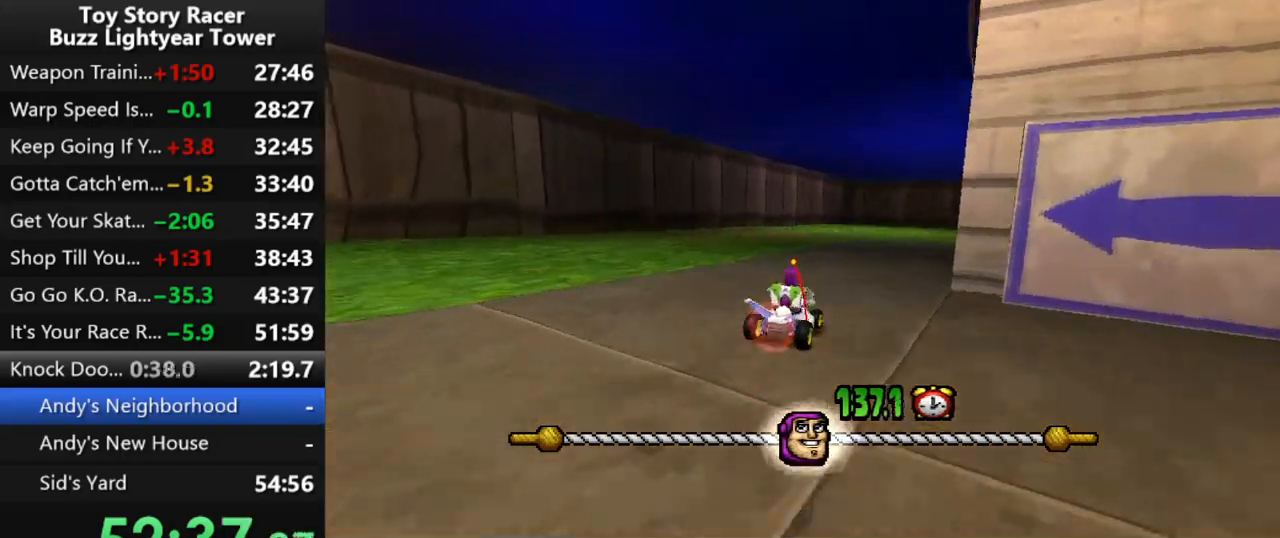
{"buttons": ["CROSS"], "left_stick": "center", "right_stick": "center", "events": [[117, "DPAD_RIGHT", "down"], [200, "DPAD_RIGHT", "up"]]}
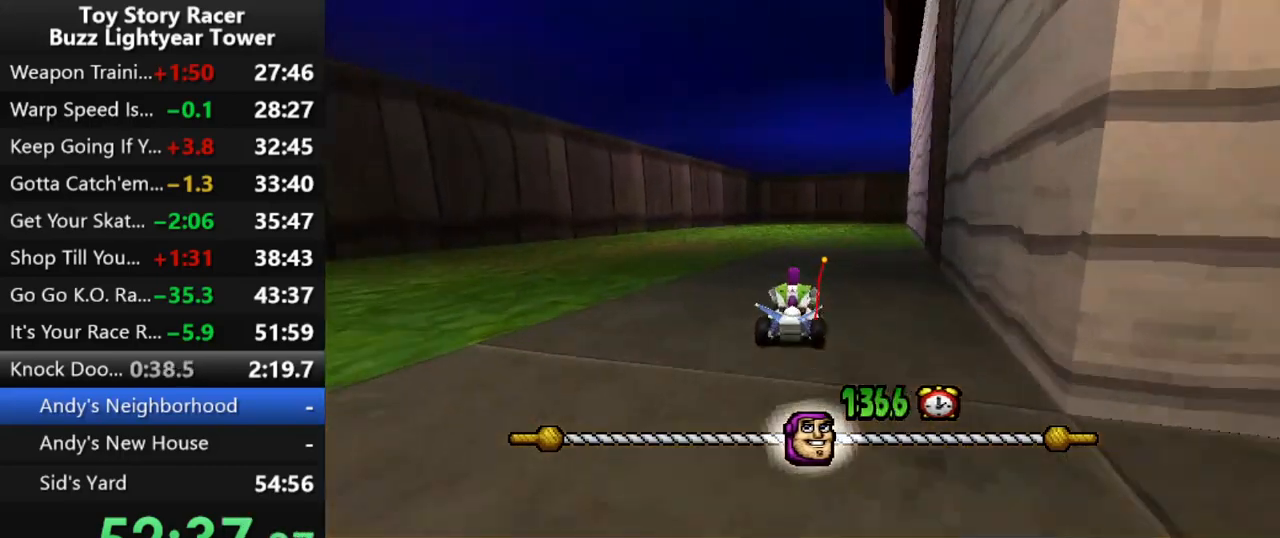
{"buttons": ["CROSS"], "left_stick": "center", "right_stick": "center", "events": []}
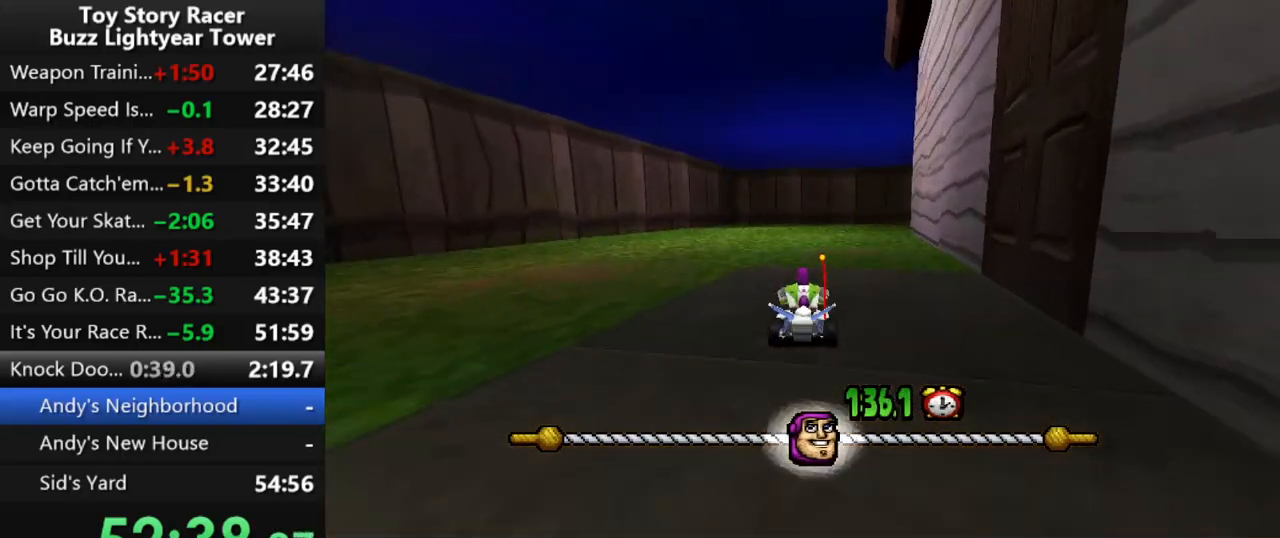
{"buttons": ["CROSS"], "left_stick": "center", "right_stick": "center", "events": [[133, "DPAD_RIGHT", "down"], [233, "DPAD_RIGHT", "up"]]}
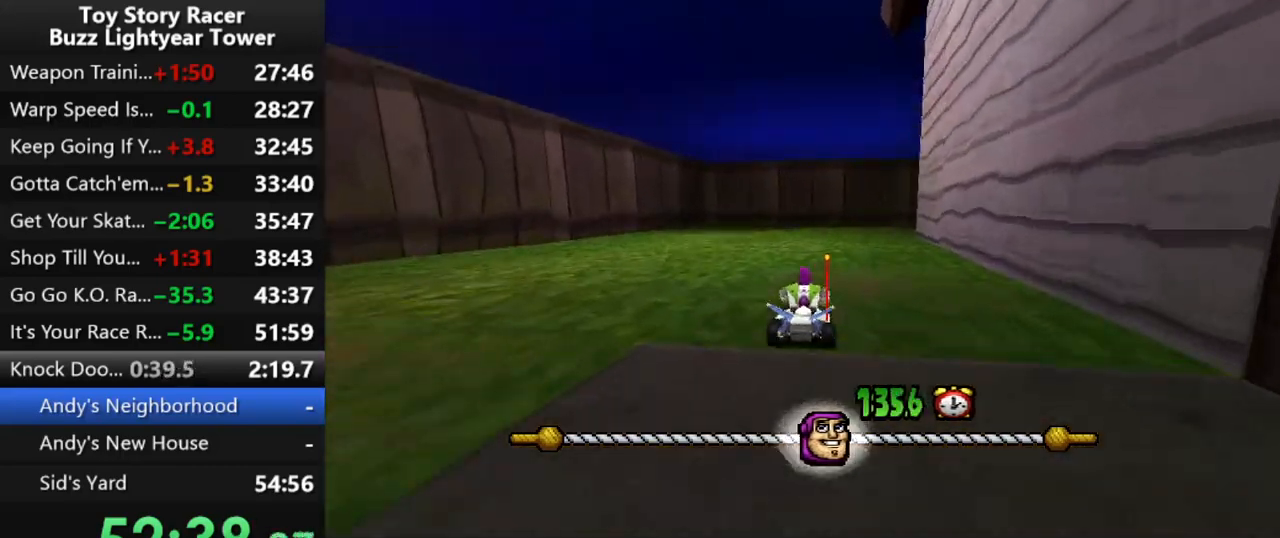
{"buttons": ["CROSS"], "left_stick": "center", "right_stick": "center", "events": []}
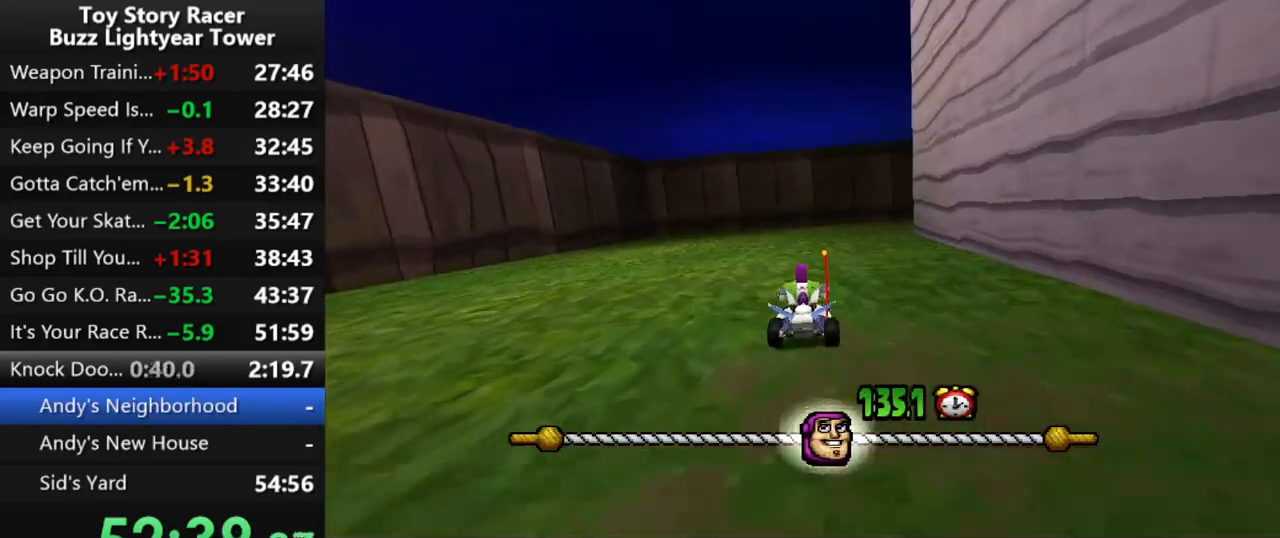
{"buttons": ["CROSS", "DPAD_RIGHT"], "left_stick": "center", "right_stick": "center", "events": [[467, "DPAD_RIGHT", "down"]]}
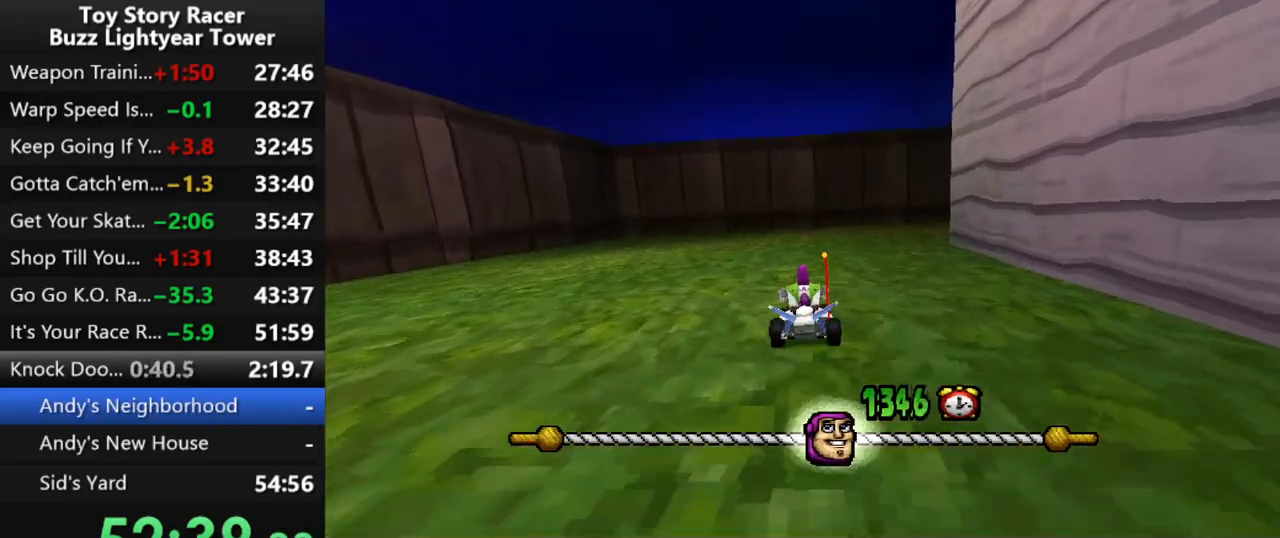
{"buttons": ["CROSS", "DPAD_RIGHT"], "left_stick": "center", "right_stick": "center", "events": [[100, "DPAD_RIGHT", "up"], [500, "DPAD_RIGHT", "down"]]}
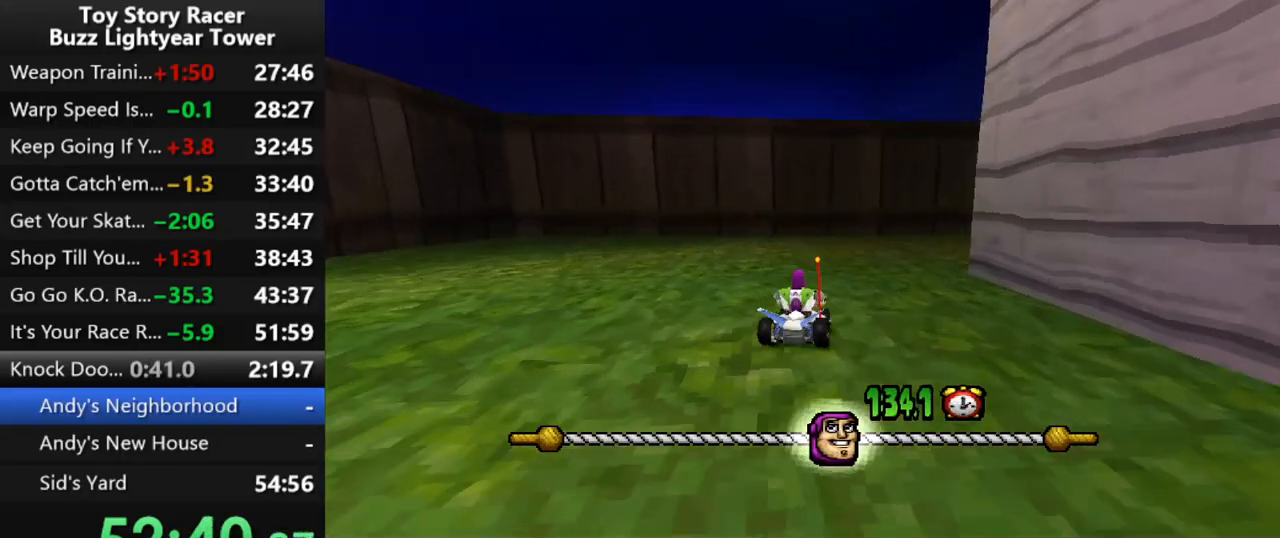
{"buttons": ["CROSS", "DPAD_RIGHT"], "left_stick": "center", "right_stick": "center", "events": [[300, "DPAD_RIGHT", "up"], [467, "DPAD_RIGHT", "down"]]}
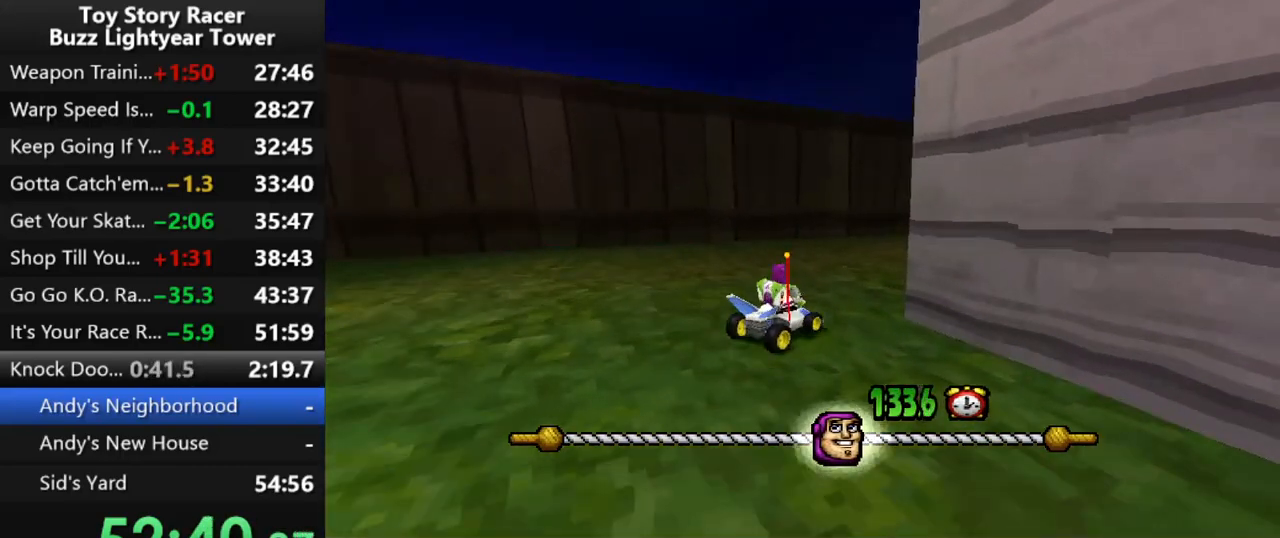
{"buttons": ["CROSS"], "left_stick": "center", "right_stick": "center", "events": [[100, "DPAD_RIGHT", "up"], [383, "DPAD_RIGHT", "down"], [483, "DPAD_RIGHT", "up"]]}